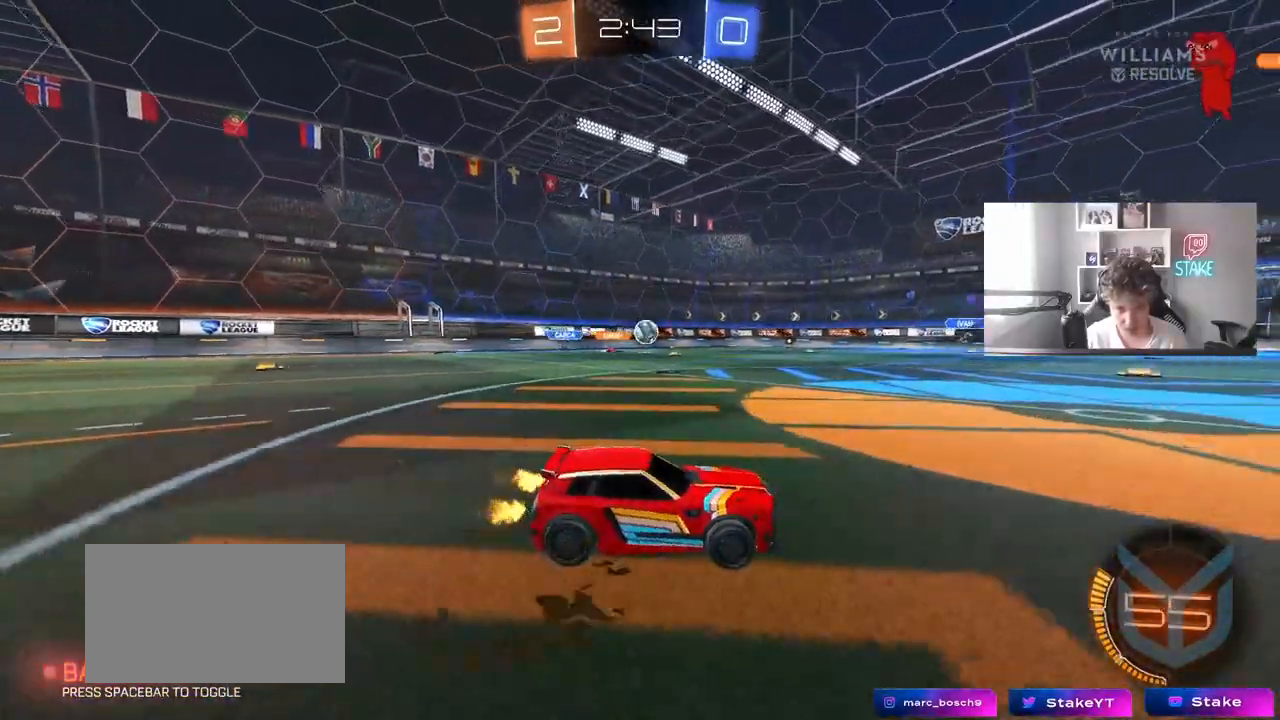
Gameplay with keyboard and mouse; each line is a JSON object with the keys and mouse buttons held at the frame after it. "events" lists presses ("down") and releases ("up") of "1", "2", "3", "4", "5", "a", "alt", "c", "caps_lock", "ctrl", "d", "e", "f", "g", "q", "r", "s", "shift", "space", "t", "tab", "v", "w", "x", "z", "mouse_left", "mouse_wheel" and "mouse_right" between this image and that frame as [ms after this image, input, new state], when the widget could be followed in between. "mouse_left", "mouse_wheel", "mouse_right" = the "left", "wheel", "right" buttons of the "mouse" list. No other keys are recorded. "wheel" means that the mouse wheel is clicked or scrolled. Mouse movement is not recorded.
{"keys": ["a"], "mouse": [], "events": [[17, "w", "up"], [300, "d", "down"], [383, "d", "up"], [433, "a", "down"]]}
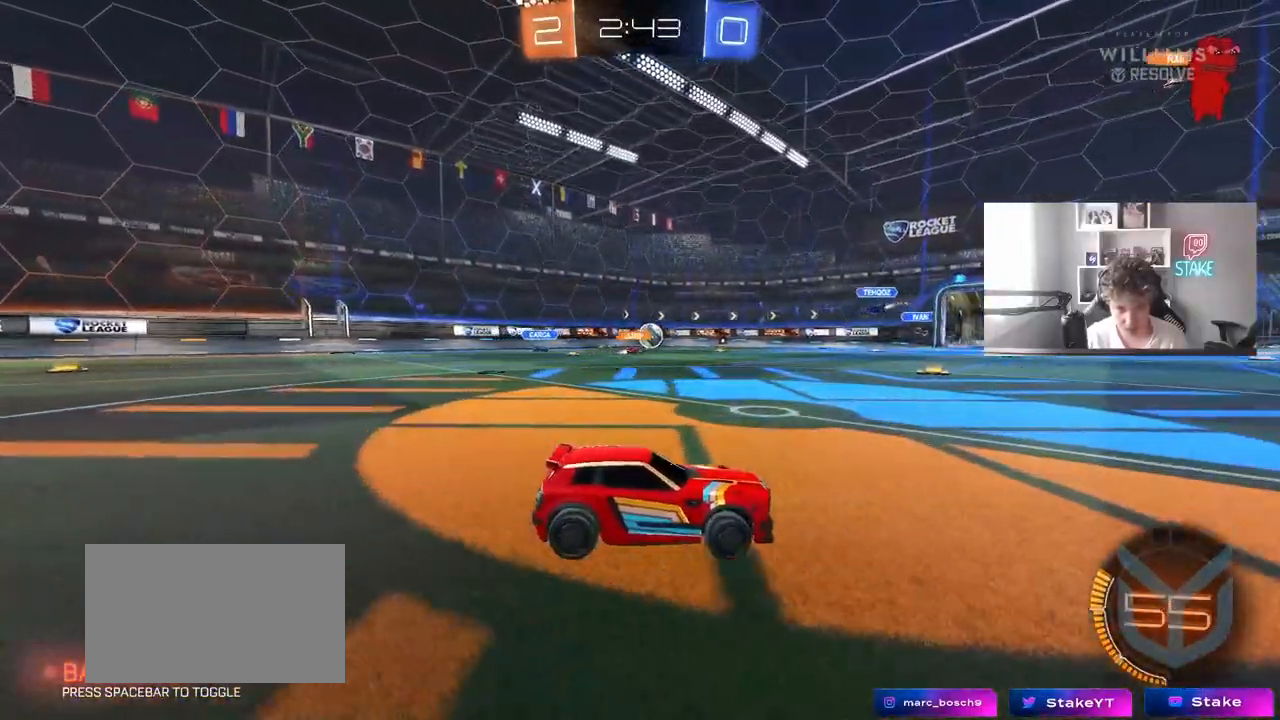
{"keys": ["w"], "mouse": [], "events": [[167, "a", "up"], [217, "d", "down"], [267, "a", "down"], [267, "d", "up"], [267, "w", "down"], [500, "a", "up"]]}
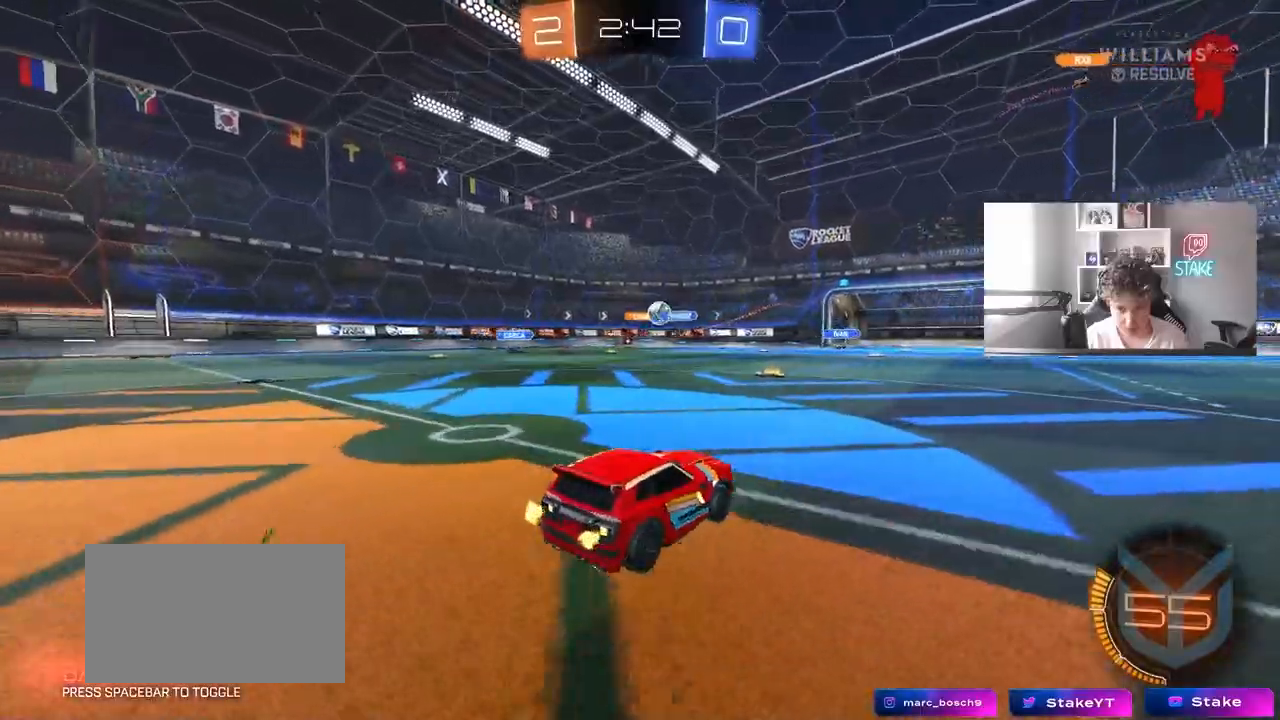
{"keys": ["w"], "mouse": ["left"], "events": [[183, "mouse_left", "down"], [283, "a", "down"], [417, "a", "up"]]}
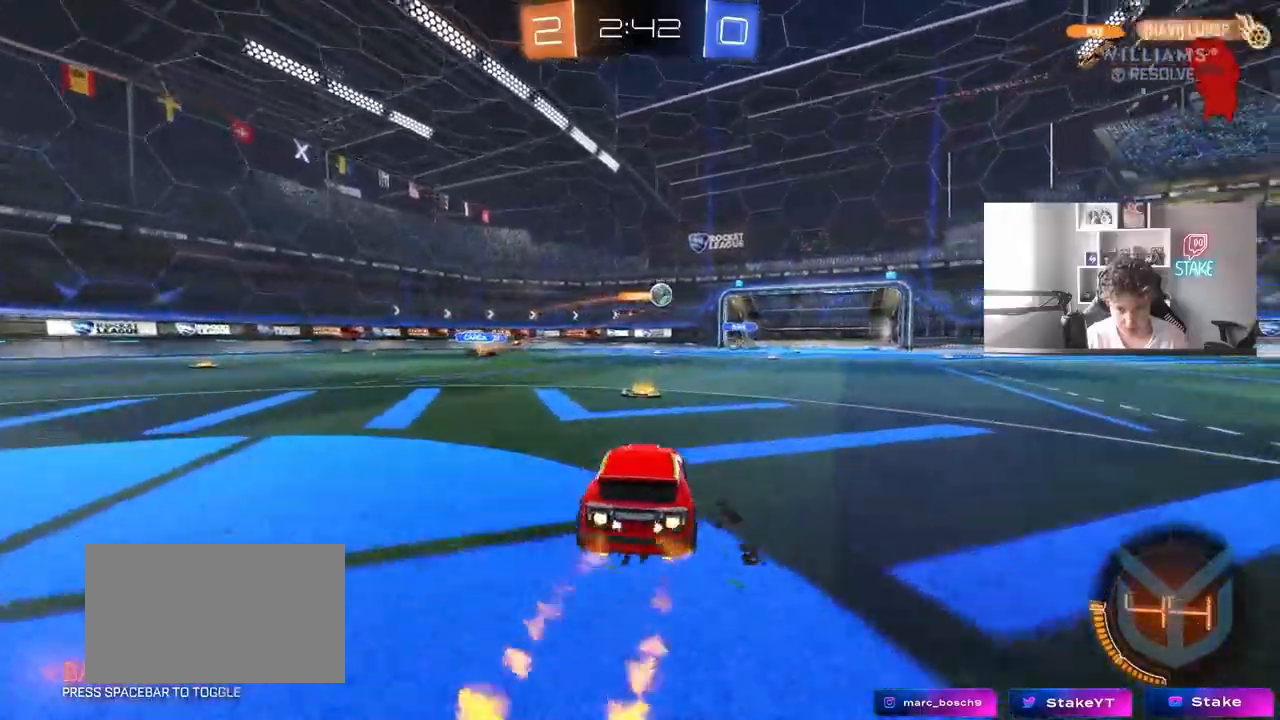
{"keys": [], "mouse": [], "events": [[67, "mouse_left", "up"], [200, "d", "down"], [200, "w", "up"], [483, "d", "up"]]}
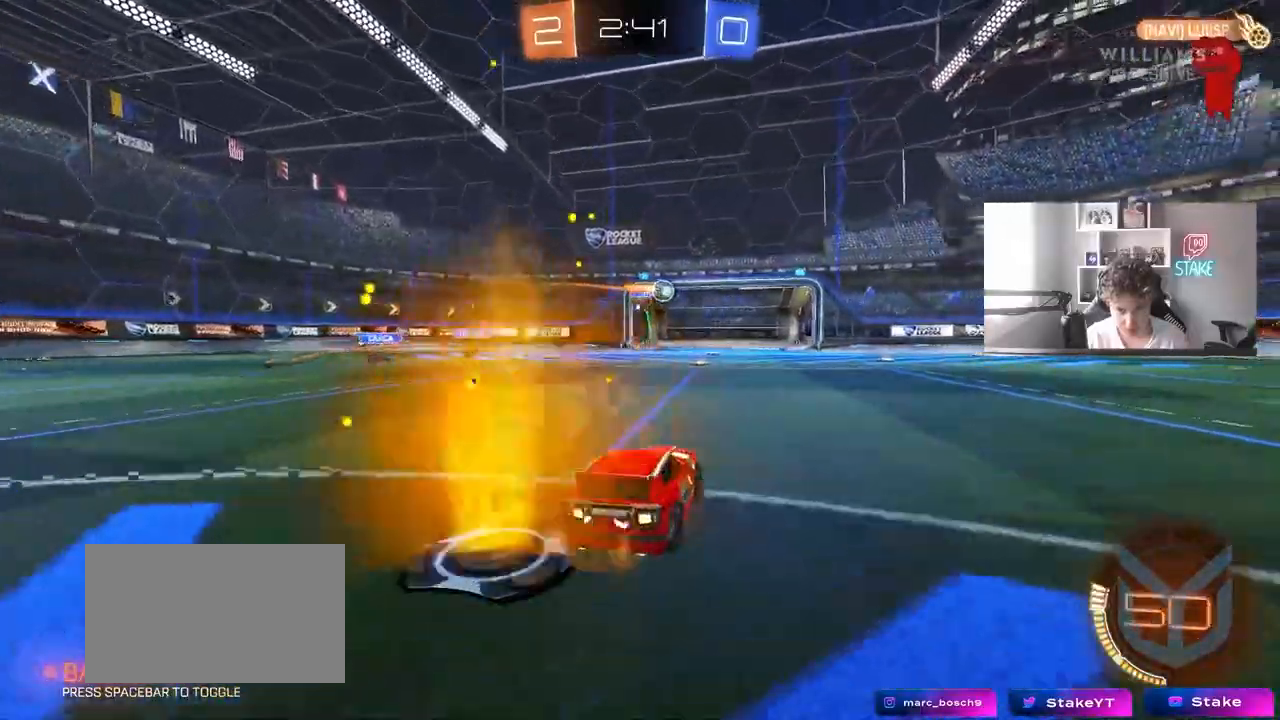
{"keys": ["w"], "mouse": ["right"], "events": [[67, "d", "down"], [67, "w", "down"], [267, "mouse_left", "down"], [300, "d", "up"], [450, "mouse_left", "up"], [500, "mouse_right", "down"]]}
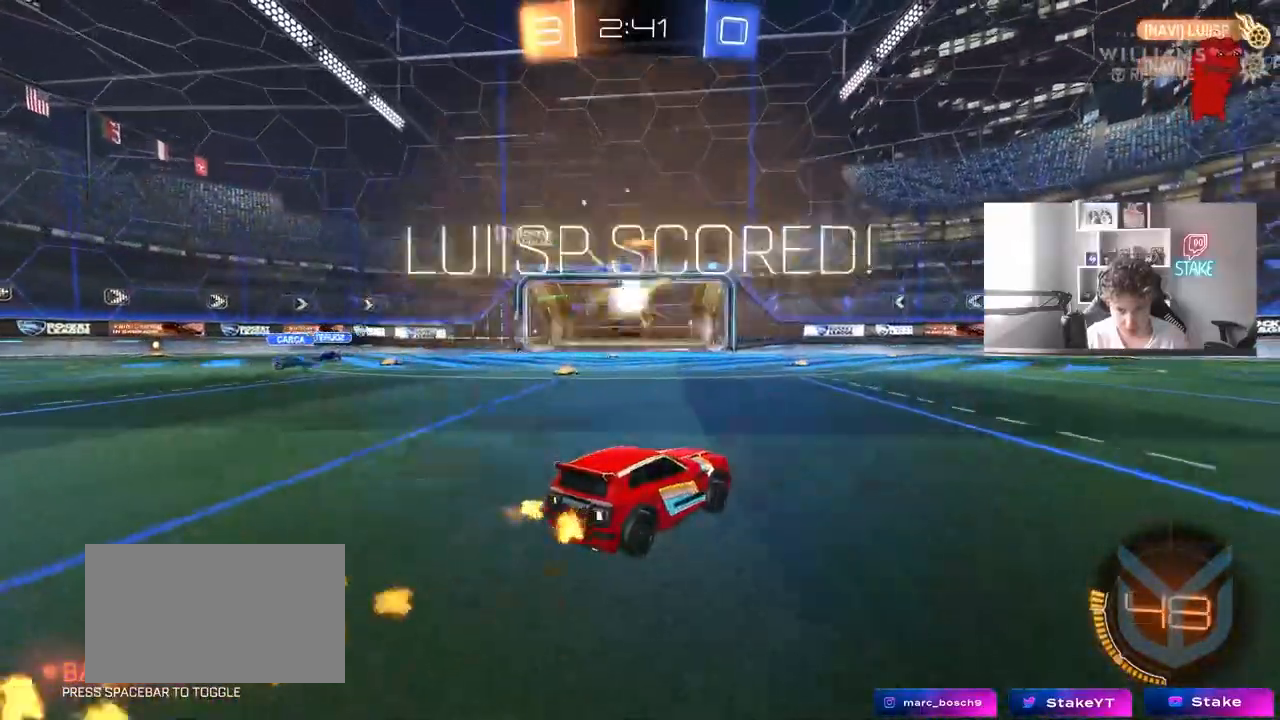
{"keys": ["tab"], "mouse": ["right"], "events": [[50, "tab", "down"], [133, "mouse_right", "up"], [183, "mouse_right", "down"], [283, "w", "up"], [317, "mouse_right", "up"], [367, "mouse_right", "down"]]}
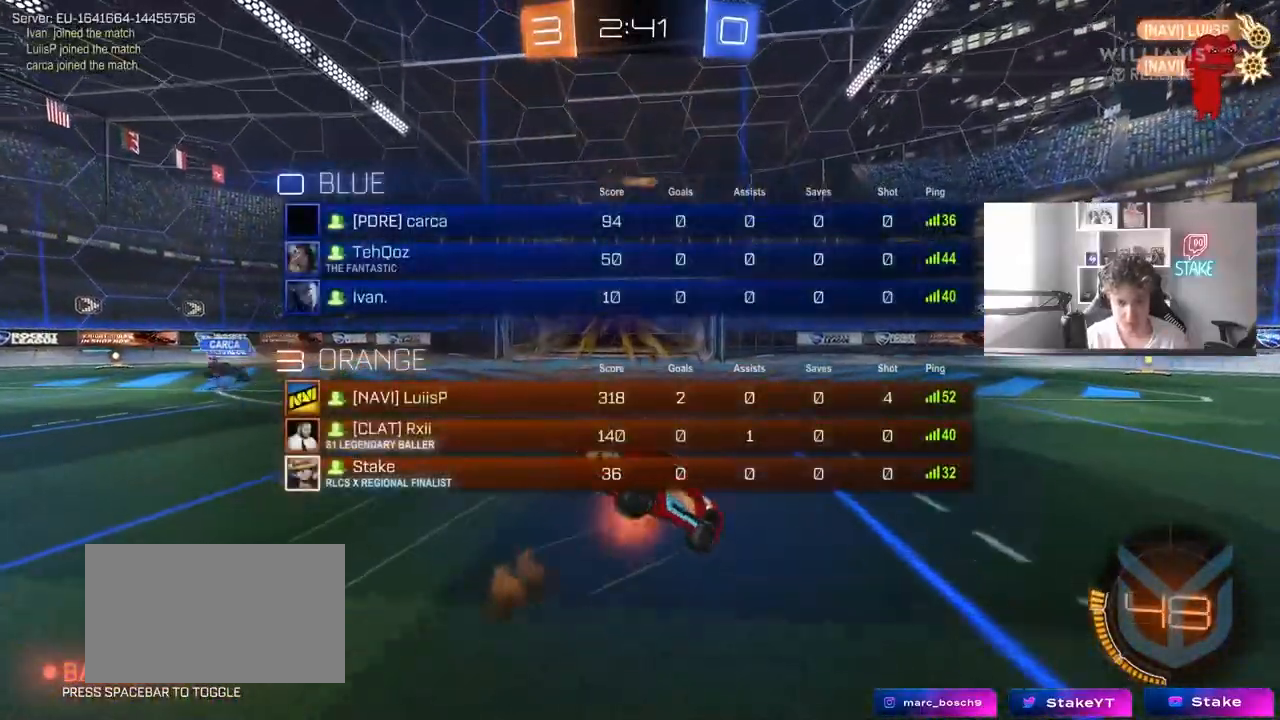
{"keys": [], "mouse": [], "events": [[50, "mouse_right", "up"], [150, "space", "down"], [200, "tab", "up"], [333, "space", "up"]]}
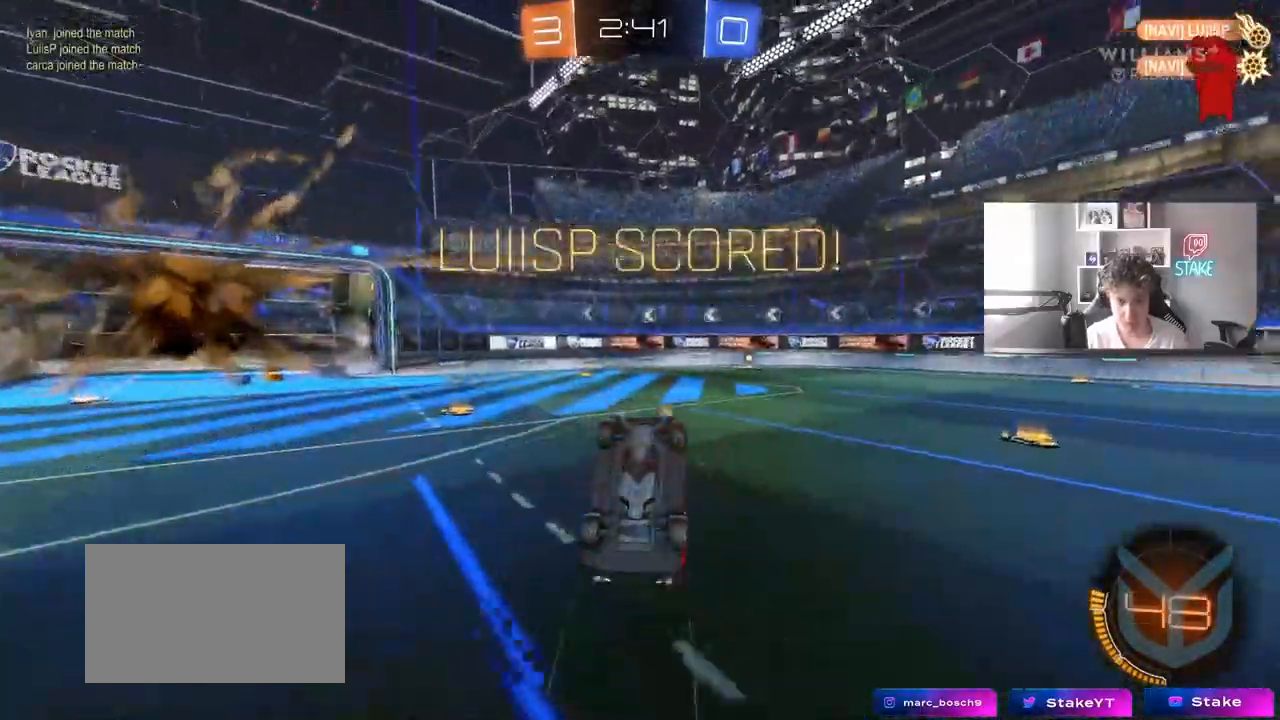
{"keys": [], "mouse": [], "events": [[300, "d", "down"], [450, "d", "up"]]}
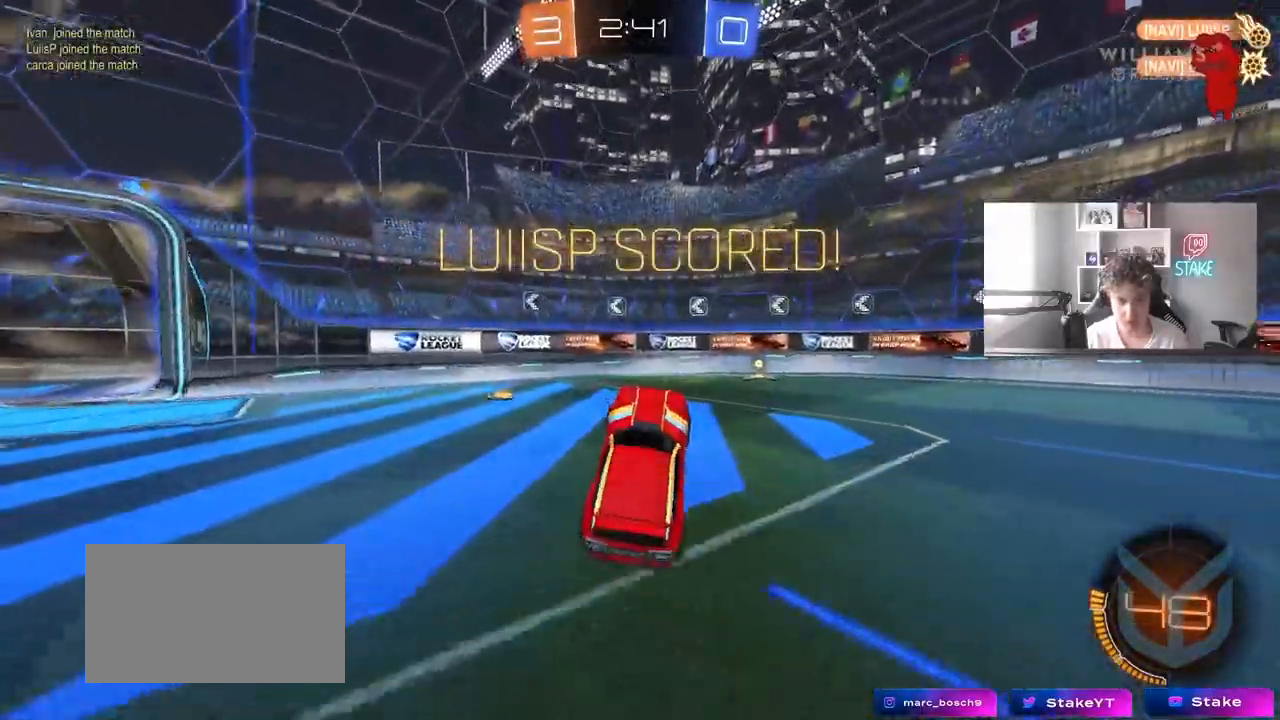
{"keys": ["w"], "mouse": [], "events": [[133, "w", "down"], [183, "mouse_left", "down"], [233, "d", "down"], [417, "d", "up"], [467, "mouse_left", "up"]]}
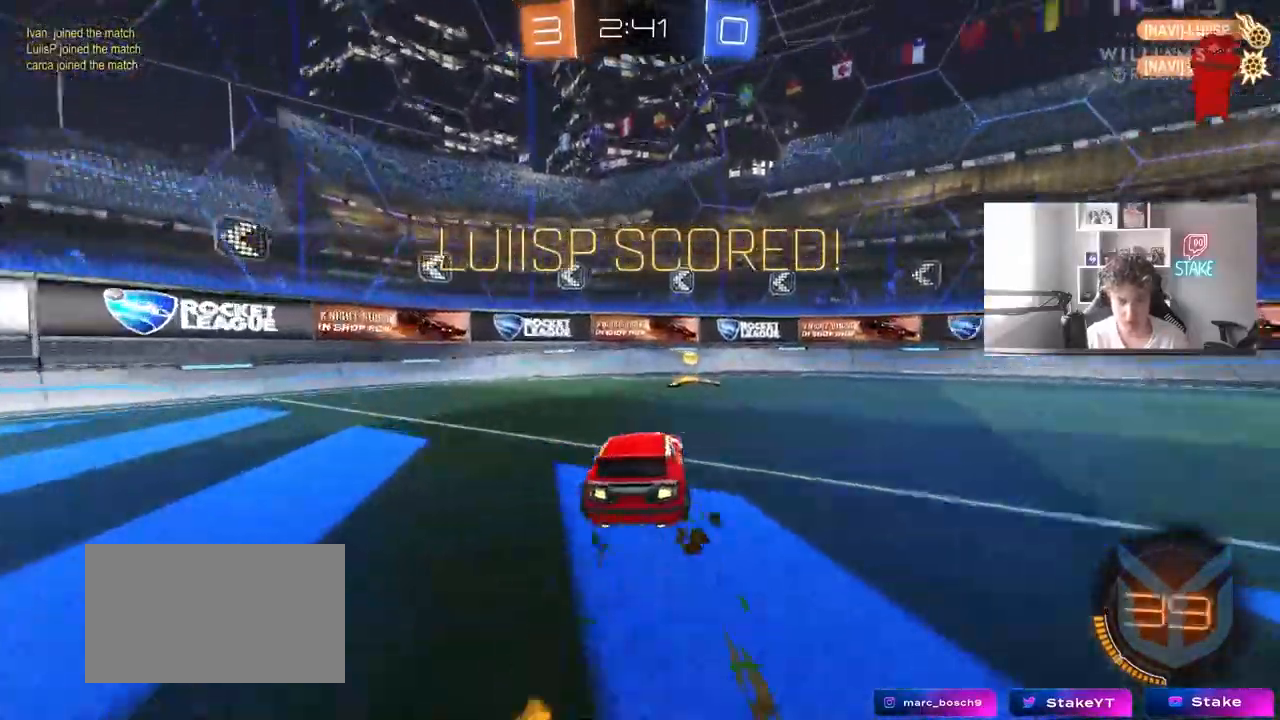
{"keys": ["d", "shift"], "mouse": [], "events": [[17, "d", "down"], [67, "mouse_right", "down"], [67, "w", "up"], [150, "s", "down"], [150, "shift", "down"], [200, "mouse_right", "up"], [250, "d", "up"], [283, "a", "down"], [333, "mouse_left", "down"], [333, "s", "up"], [383, "a", "up"], [433, "d", "down"], [483, "mouse_left", "up"]]}
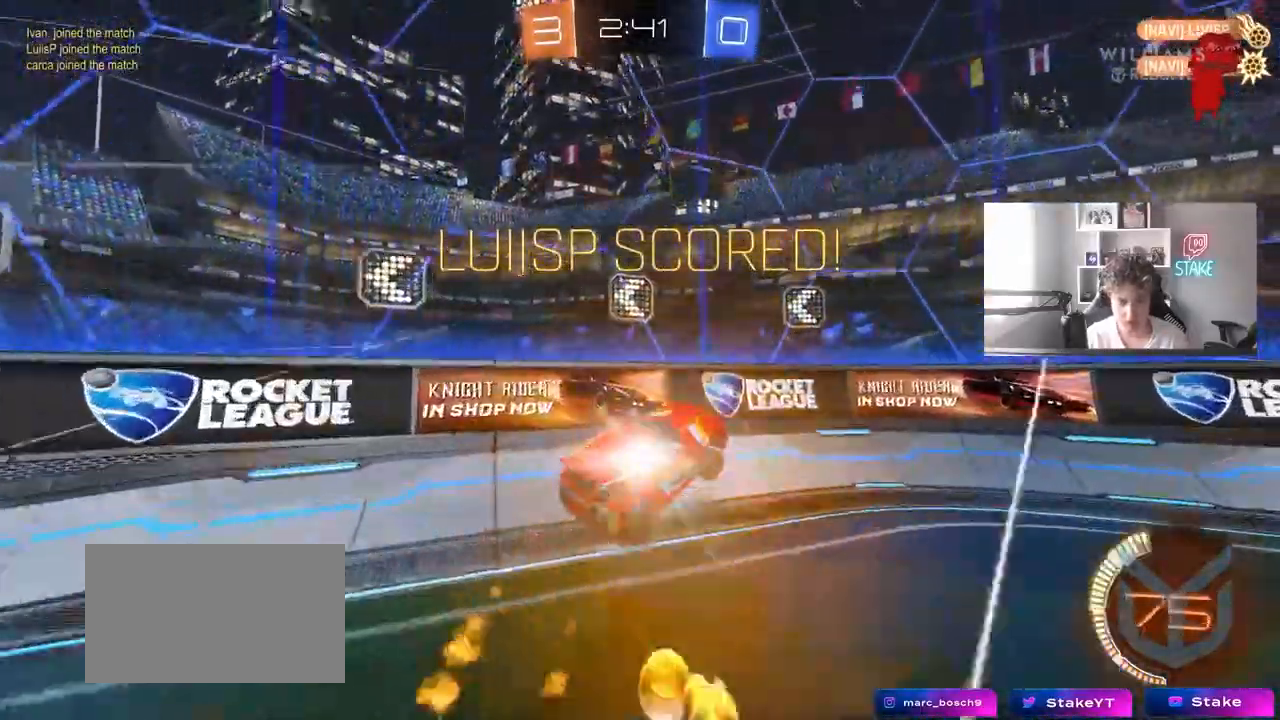
{"keys": ["w"], "mouse": ["left"], "events": [[33, "w", "down"], [117, "shift", "up"], [217, "mouse_left", "down"], [217, "mouse_right", "down"], [350, "mouse_right", "up"], [400, "d", "up"]]}
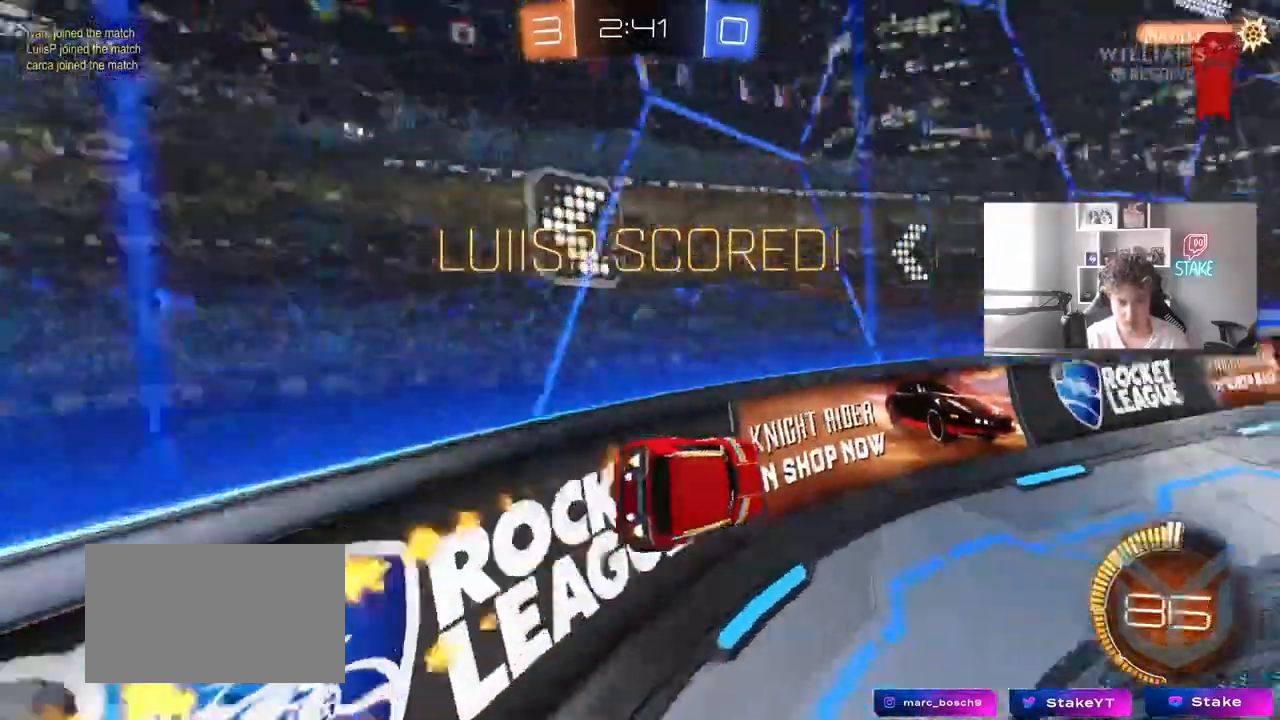
{"keys": ["a", "shift"], "mouse": [], "events": [[100, "mouse_left", "up"], [133, "a", "down"], [233, "a", "up"], [317, "d", "down"], [317, "mouse_right", "down"], [367, "d", "up"], [367, "w", "up"], [400, "mouse_right", "up"], [467, "a", "down"], [467, "shift", "down"]]}
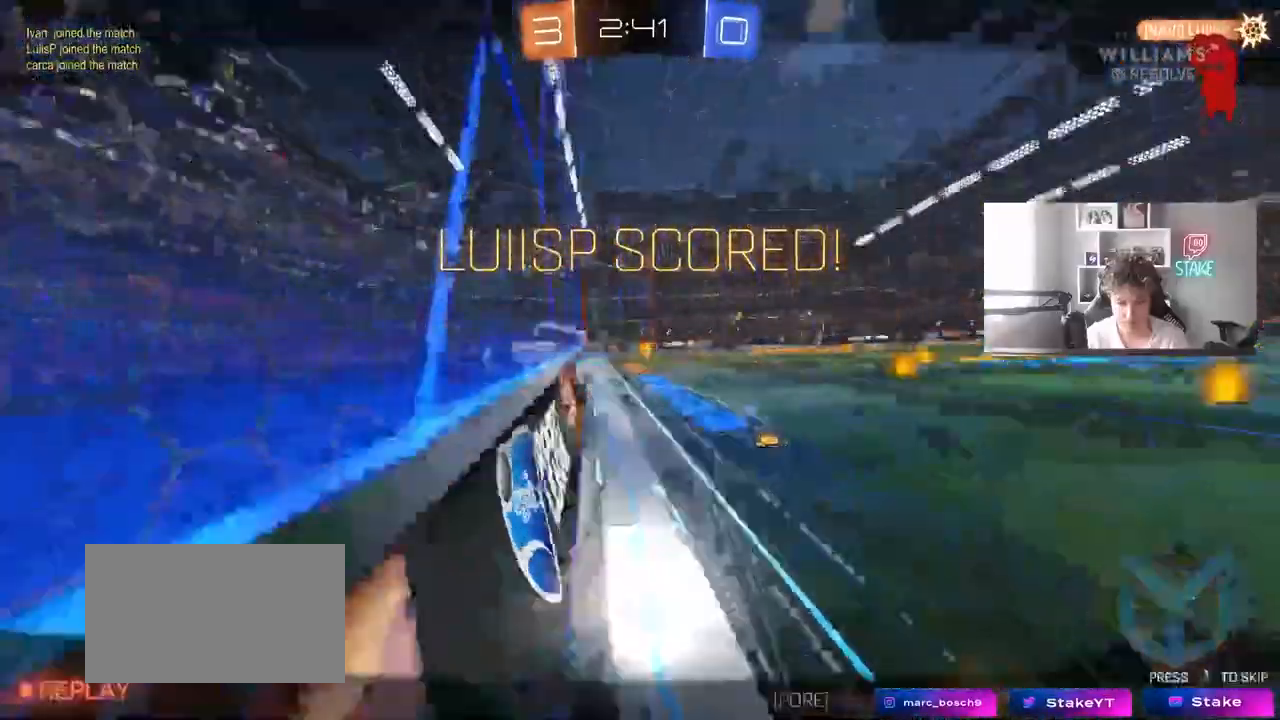
{"keys": [], "mouse": [], "events": [[17, "s", "down"], [100, "shift", "up"], [150, "s", "up"], [250, "a", "up"]]}
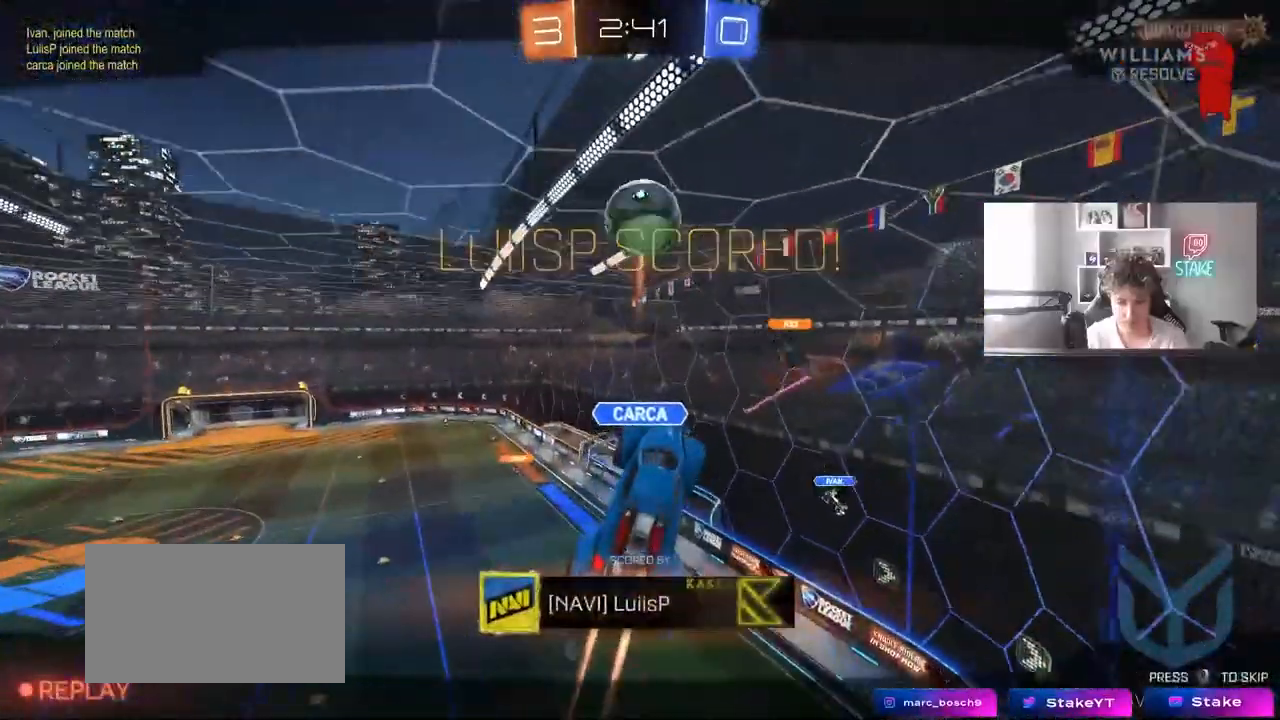
{"keys": [], "mouse": [], "events": []}
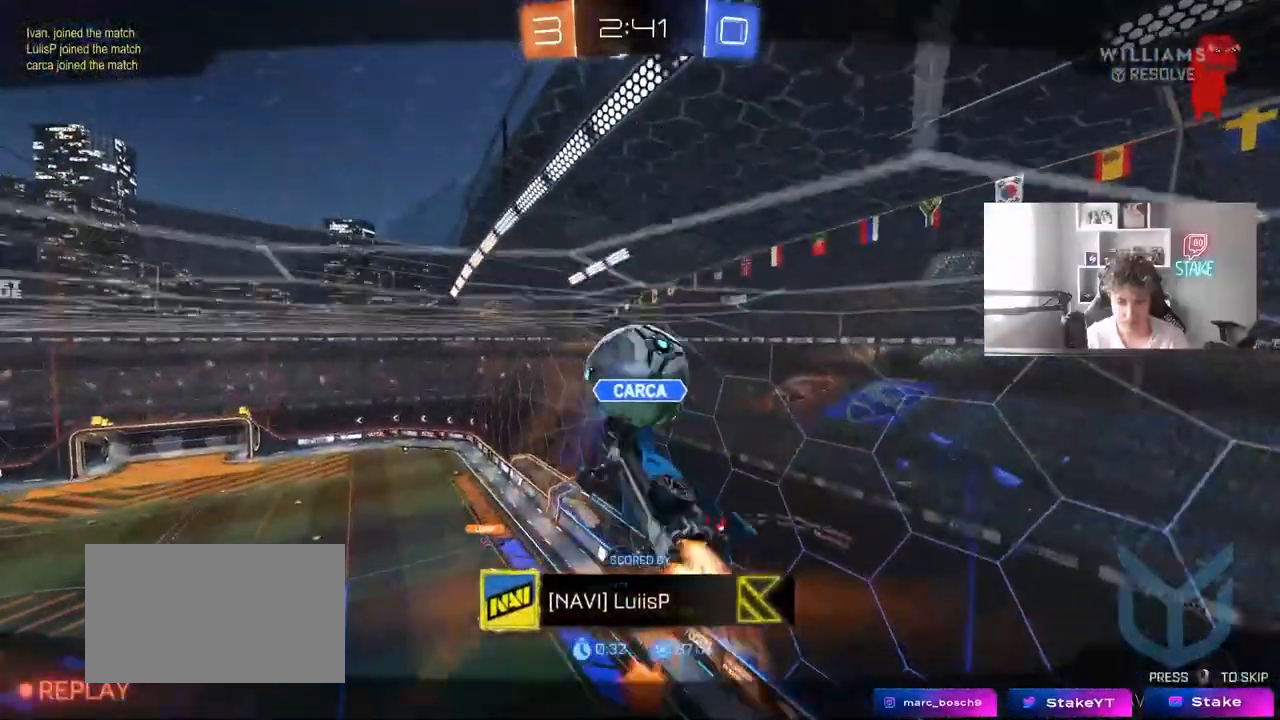
{"keys": ["tab"], "mouse": ["right"], "events": [[367, "mouse_right", "down"], [417, "tab", "down"]]}
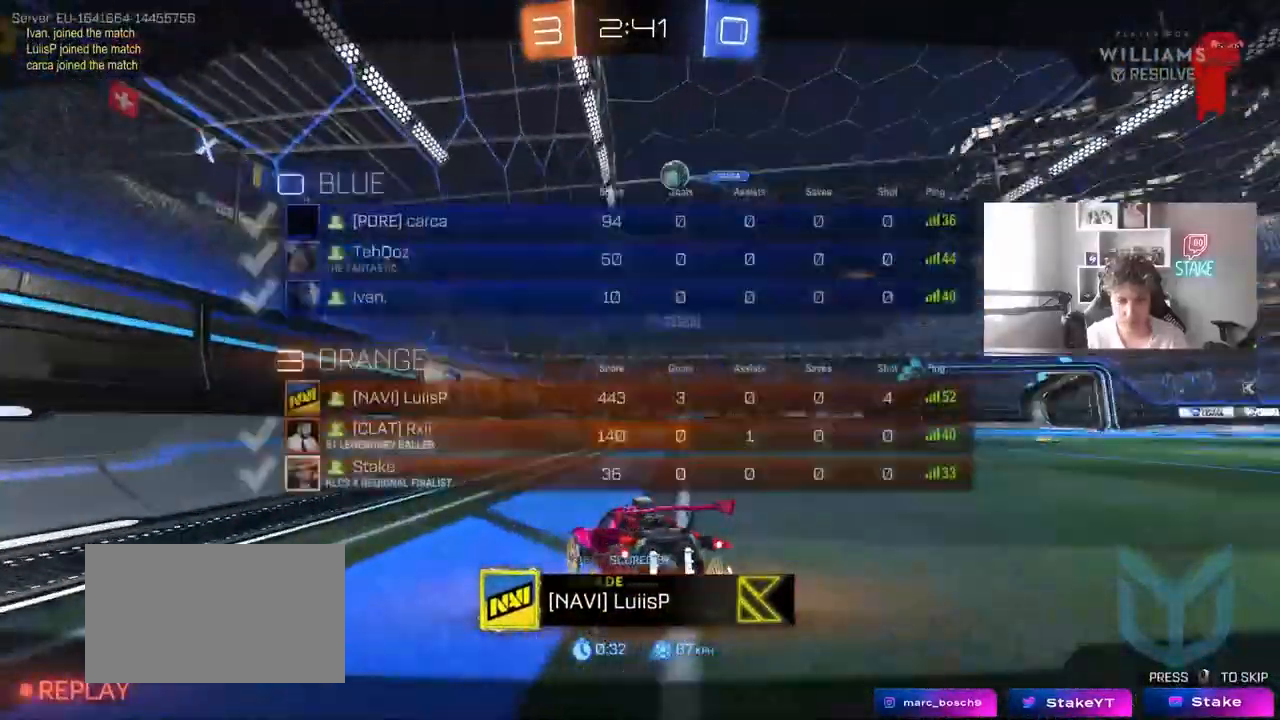
{"keys": ["tab"], "mouse": [], "events": [[67, "mouse_right", "up"], [100, "mouse_right", "down"], [283, "mouse_right", "up"]]}
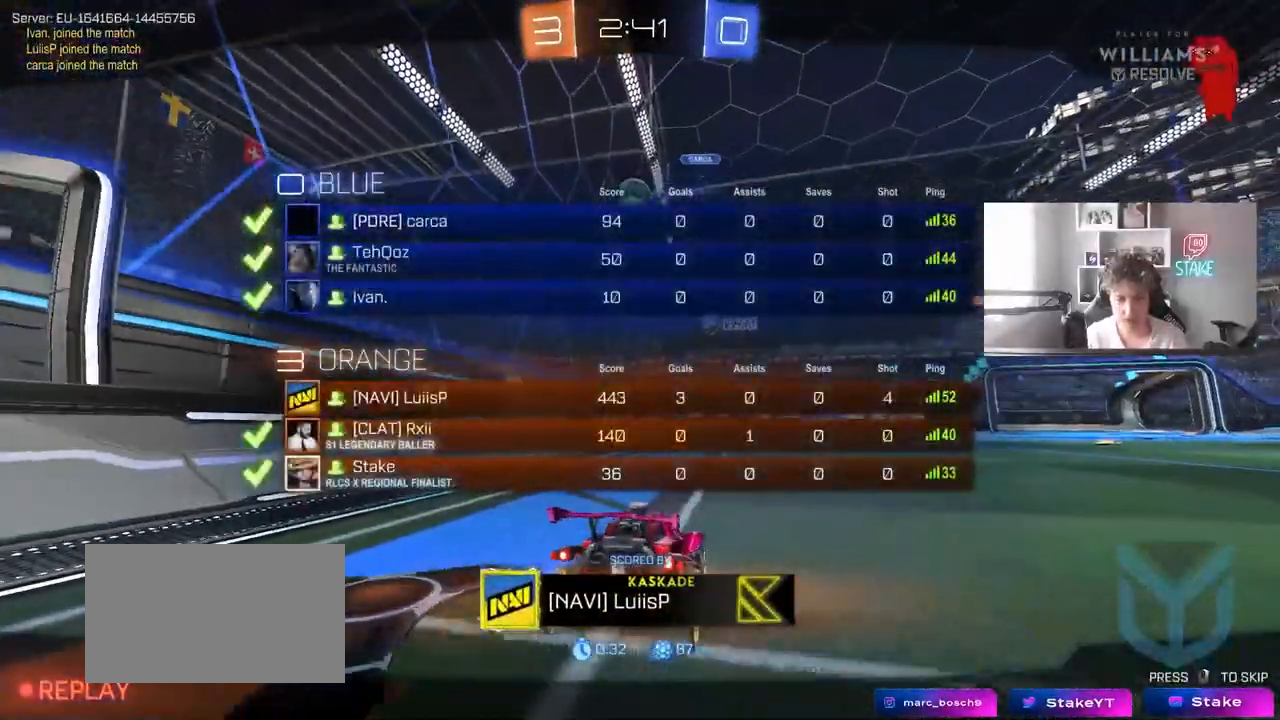
{"keys": [], "mouse": [], "events": [[167, "tab", "up"]]}
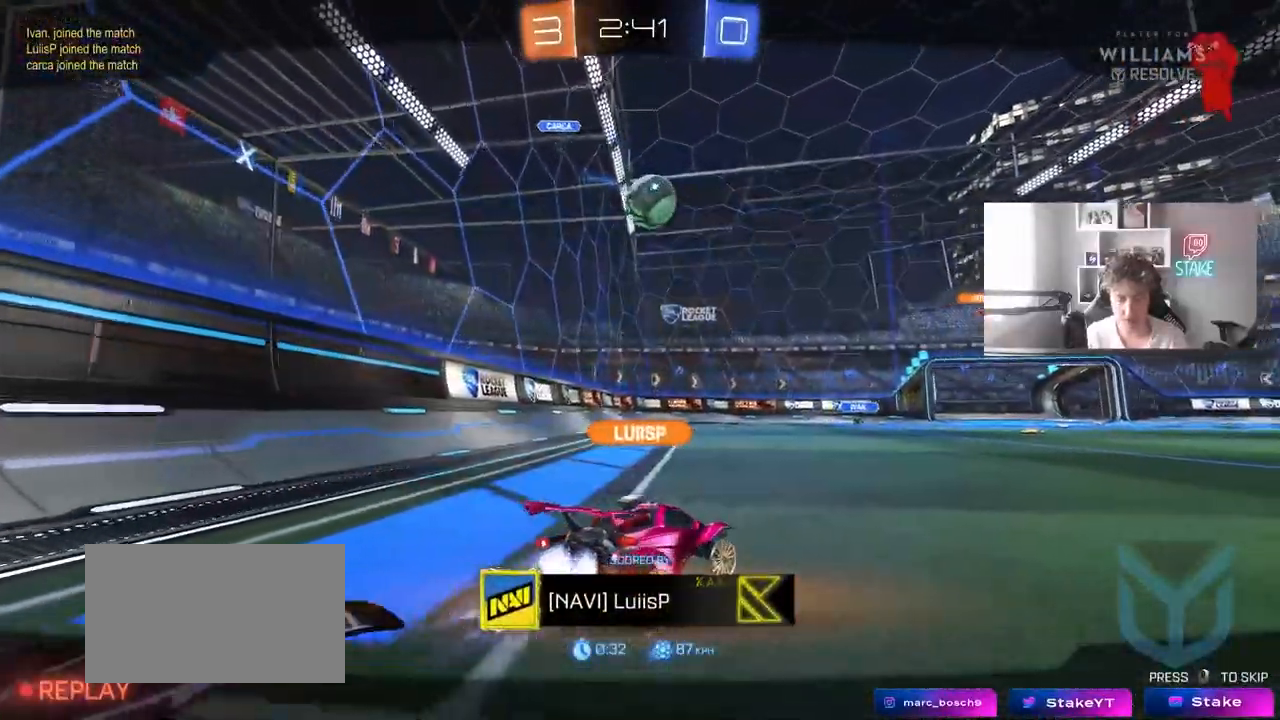
{"keys": ["tab"], "mouse": [], "events": [[283, "tab", "down"]]}
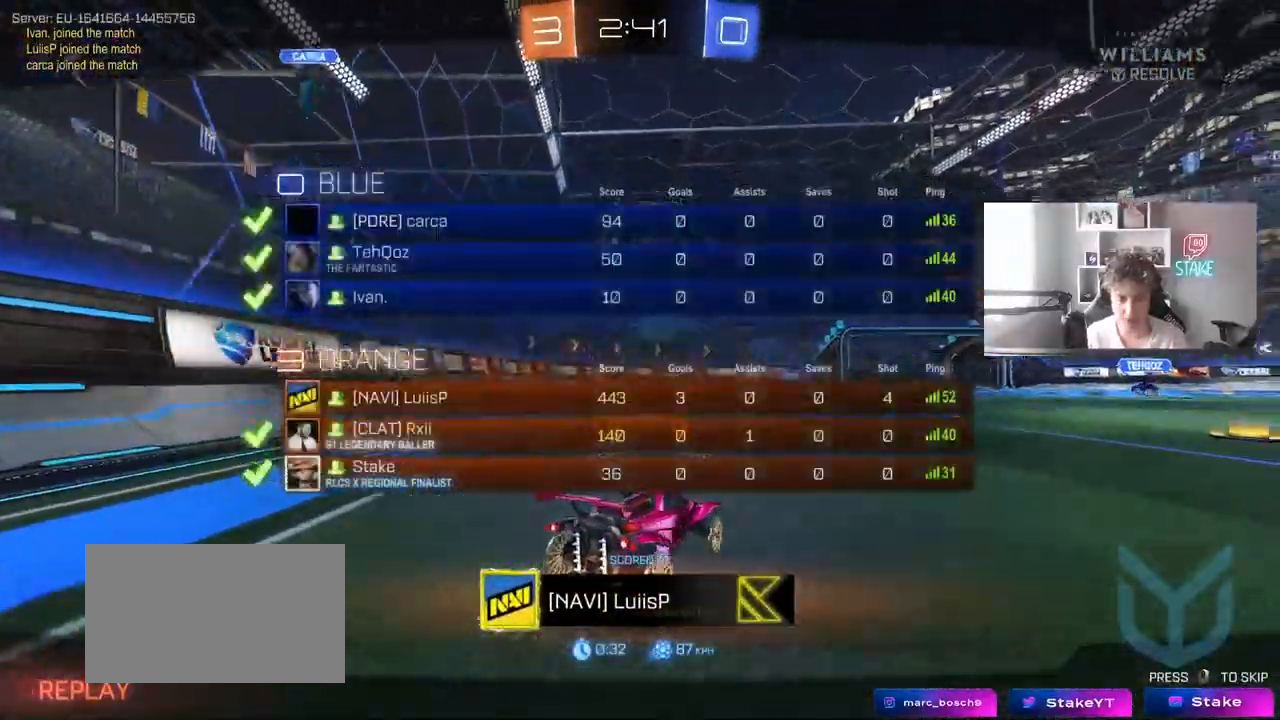
{"keys": [], "mouse": [], "events": [[200, "tab", "up"]]}
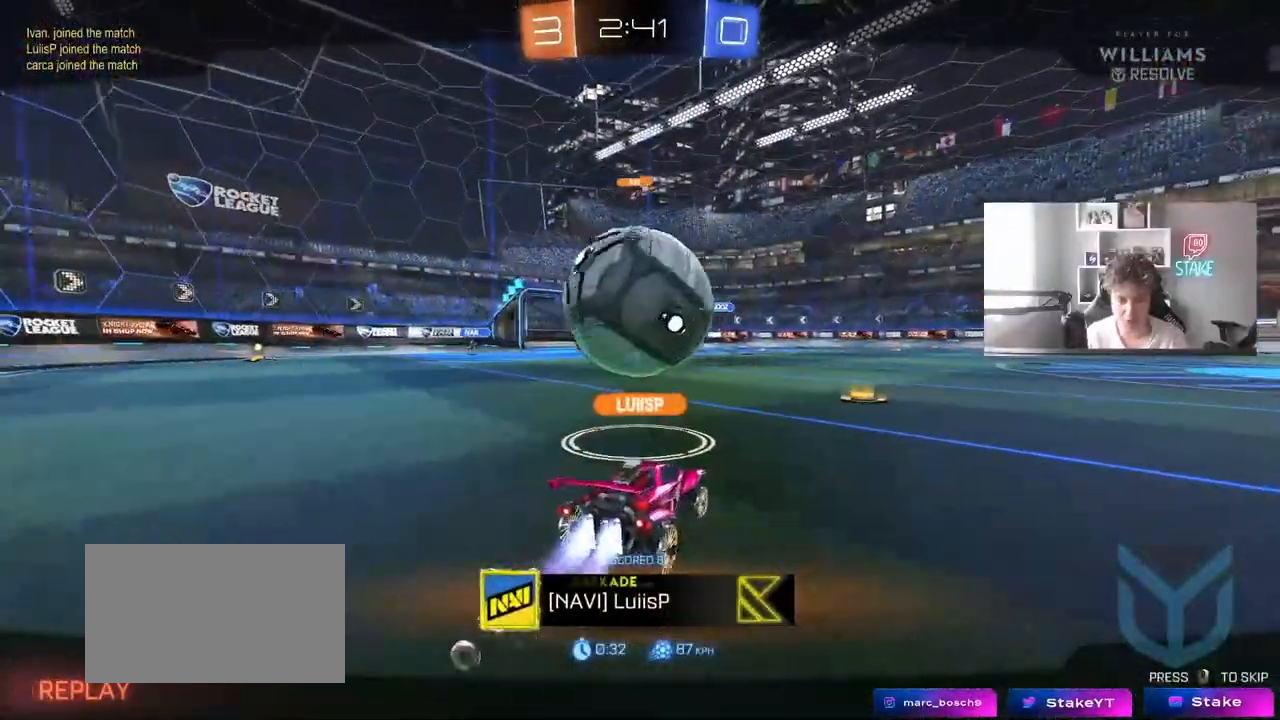
{"keys": [], "mouse": [], "events": []}
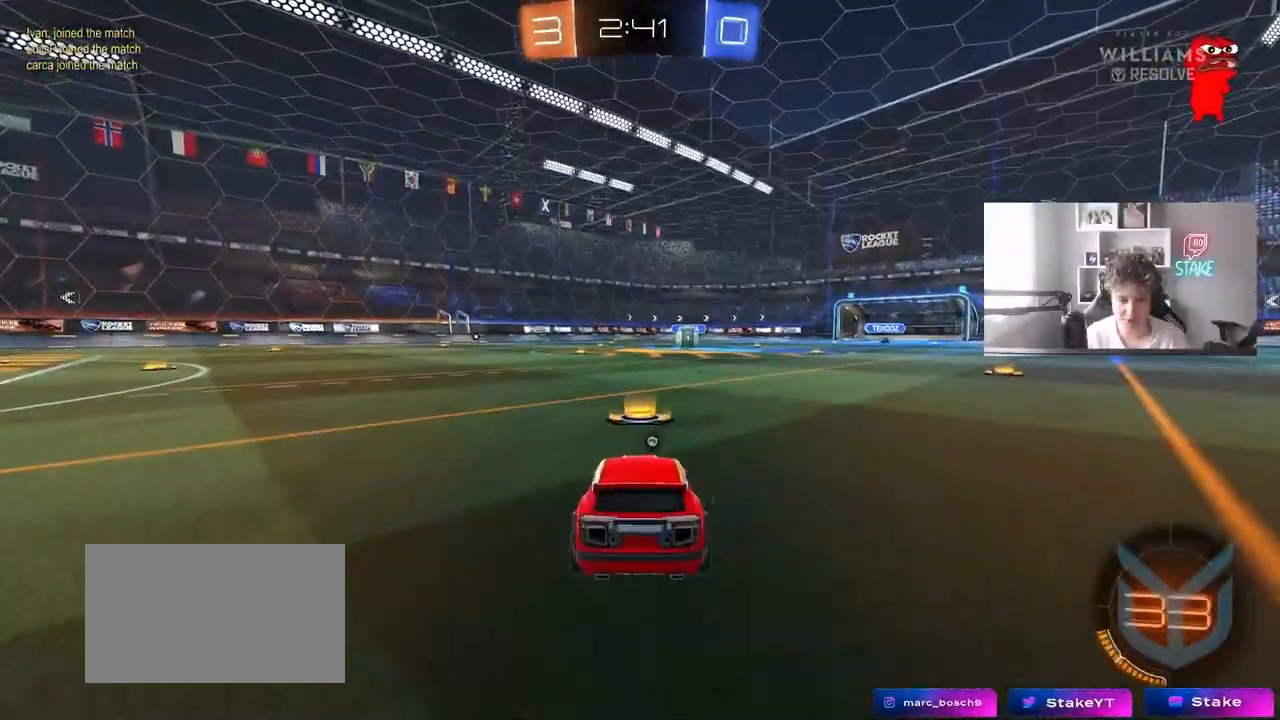
{"keys": [], "mouse": []}
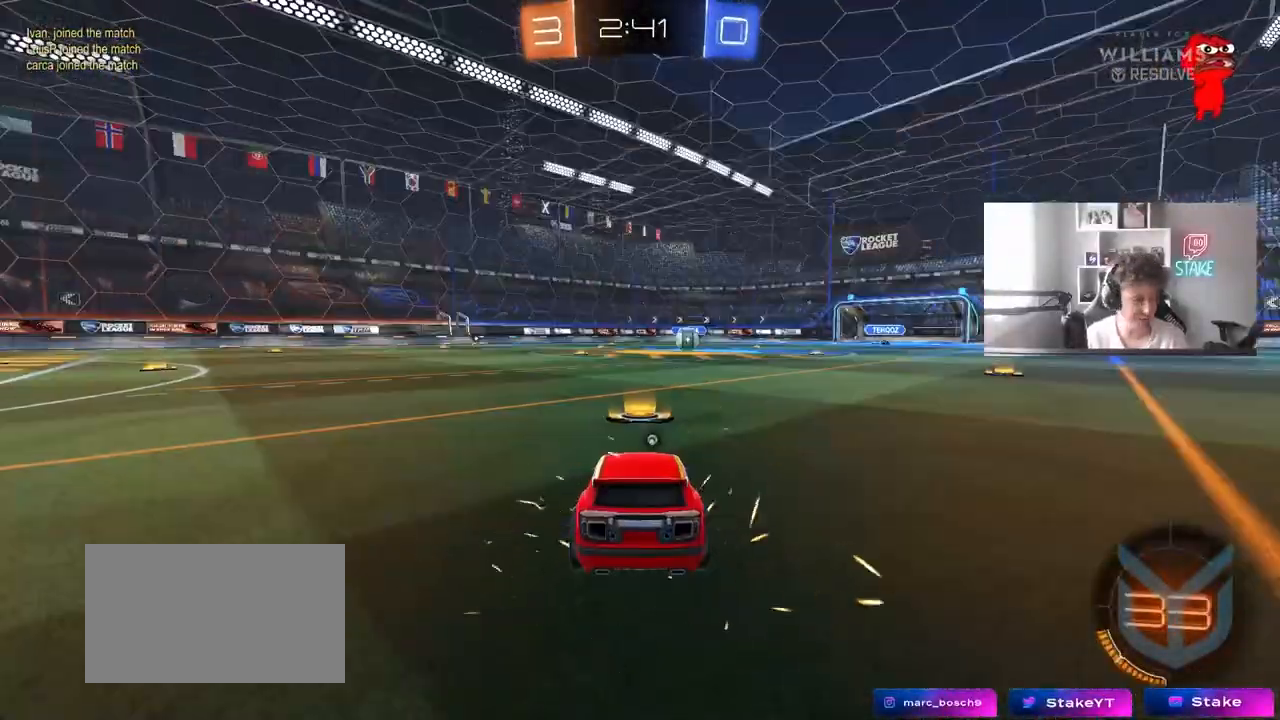
{"keys": [], "mouse": [], "events": []}
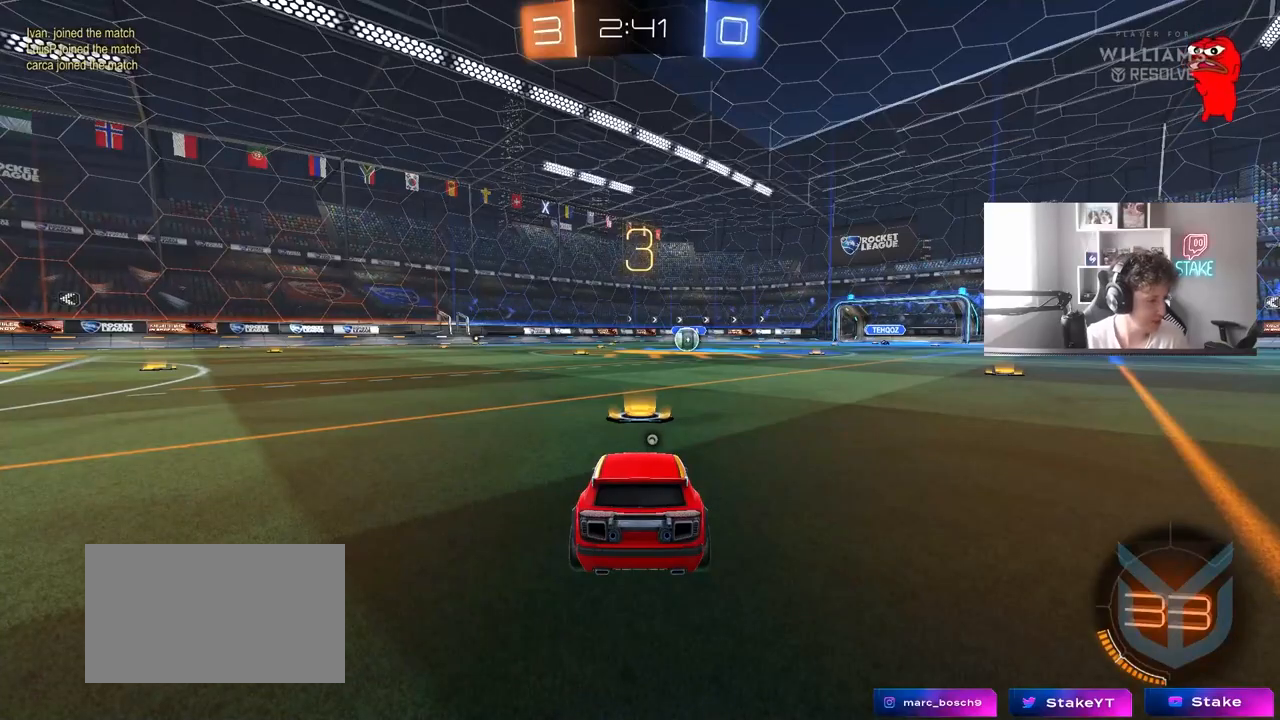
{"keys": [], "mouse": [], "events": []}
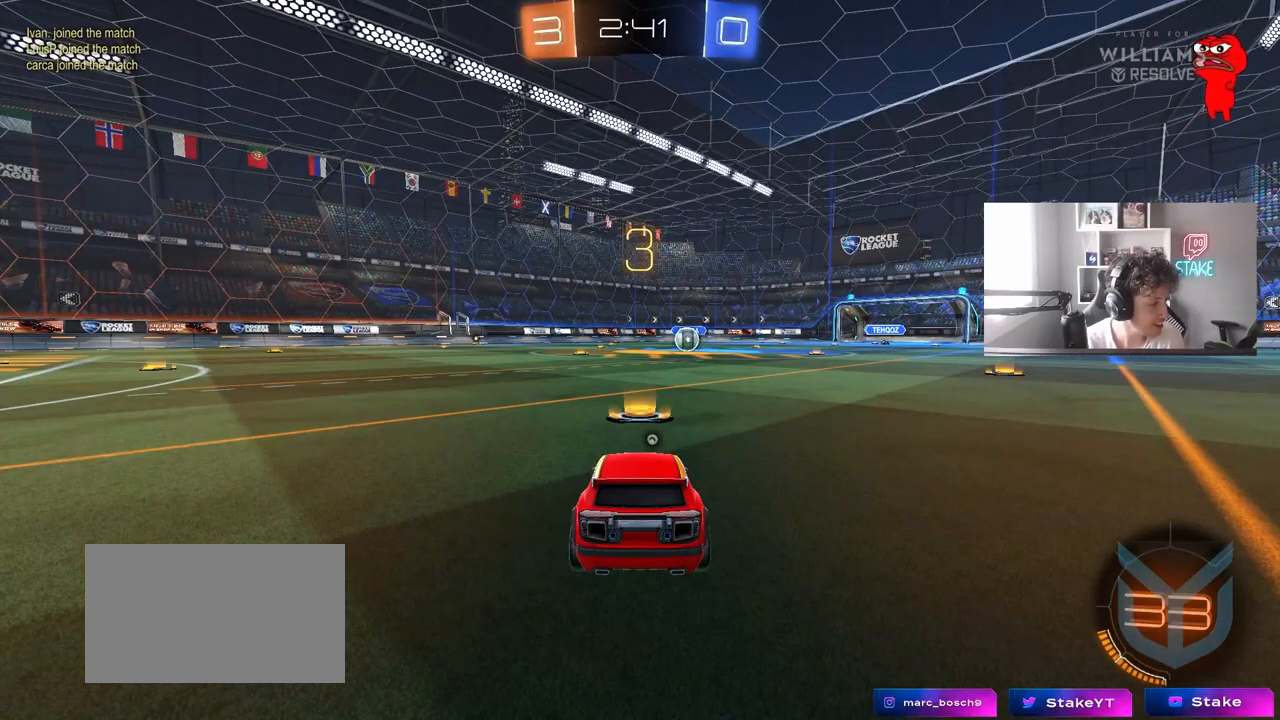
{"keys": [], "mouse": [], "events": []}
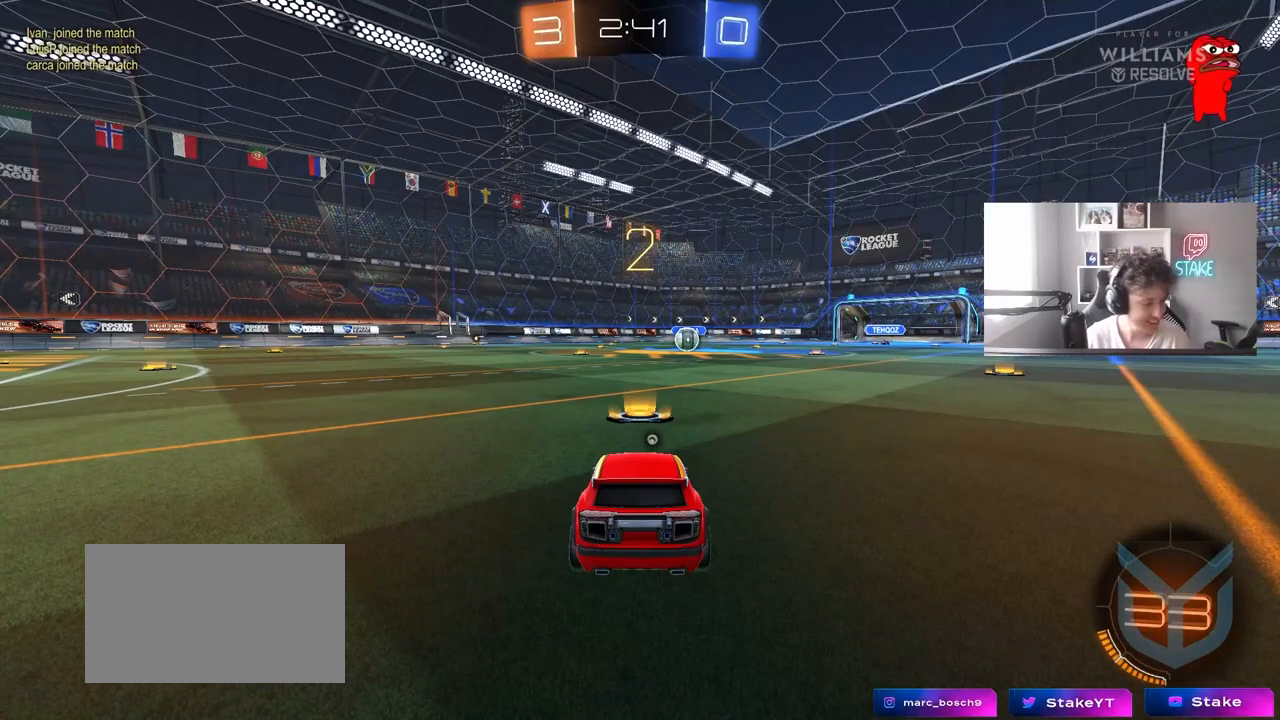
{"keys": ["tab"], "mouse": ["left"], "events": [[67, "space", "down"], [200, "mouse_left", "down"], [200, "space", "up"], [383, "tab", "down"]]}
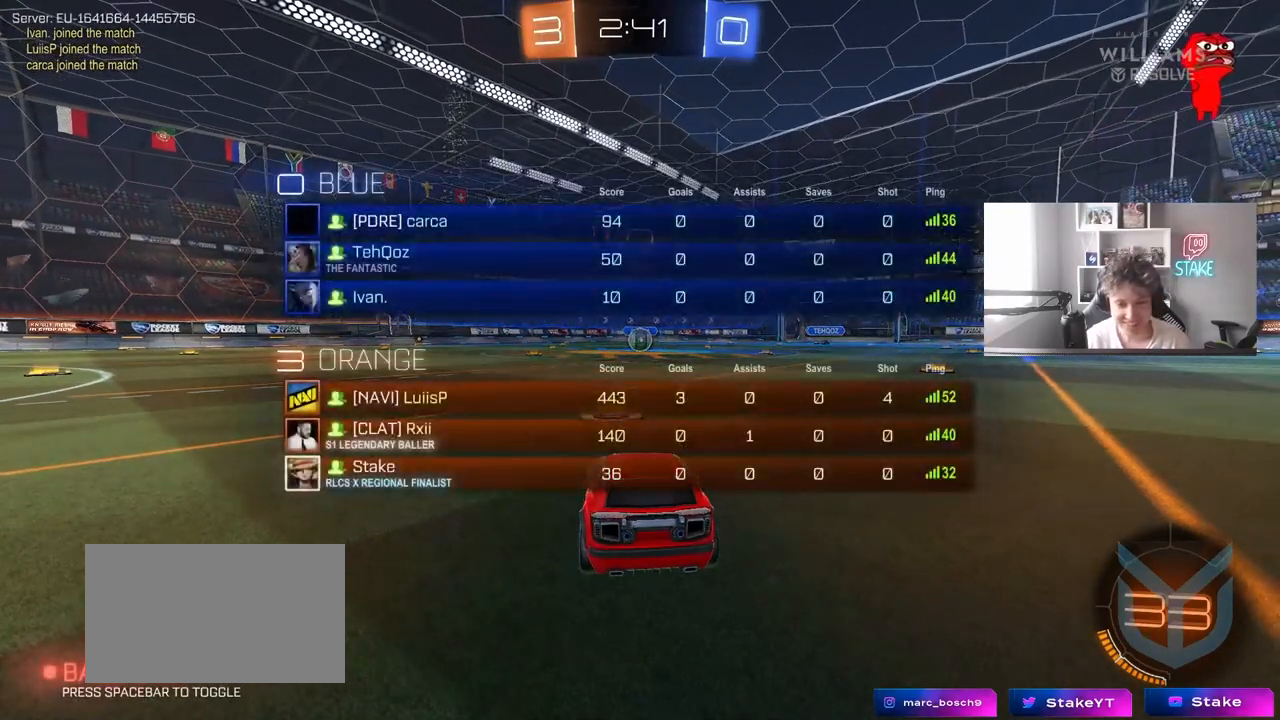
{"keys": ["w"], "mouse": ["left"], "events": [[117, "w", "down"], [267, "tab", "up"]]}
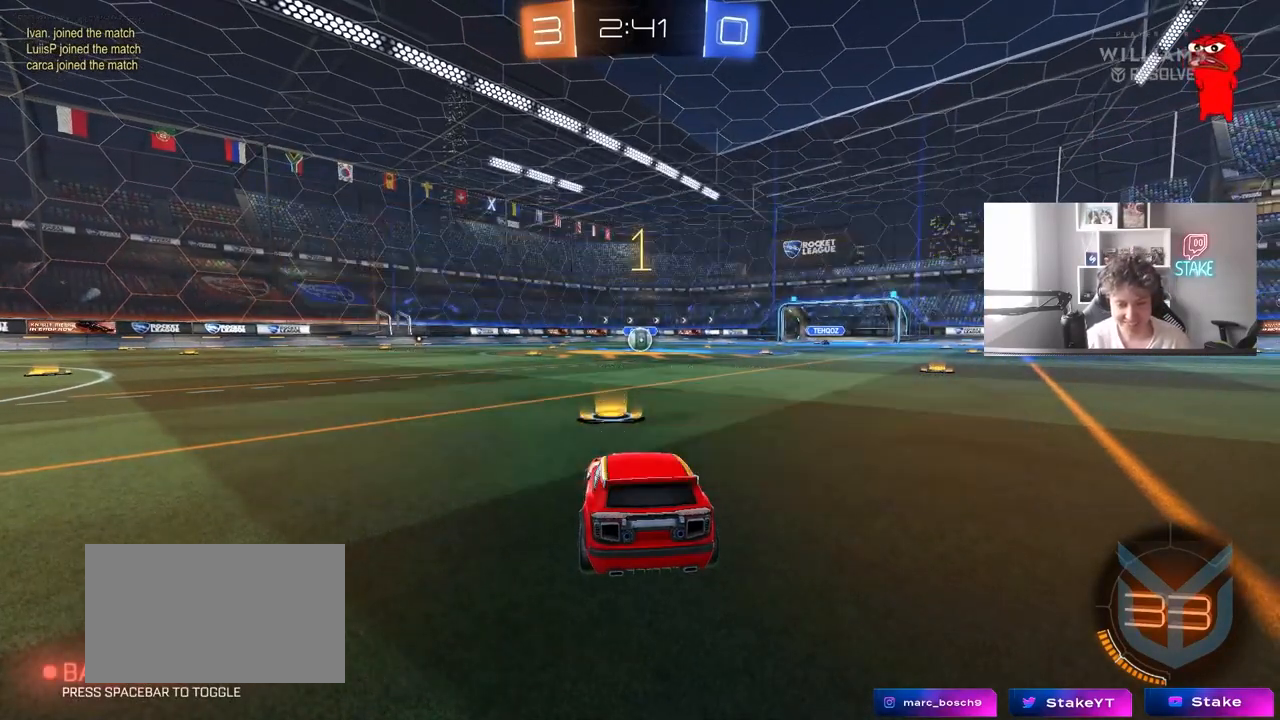
{"keys": ["w"], "mouse": ["left"], "events": []}
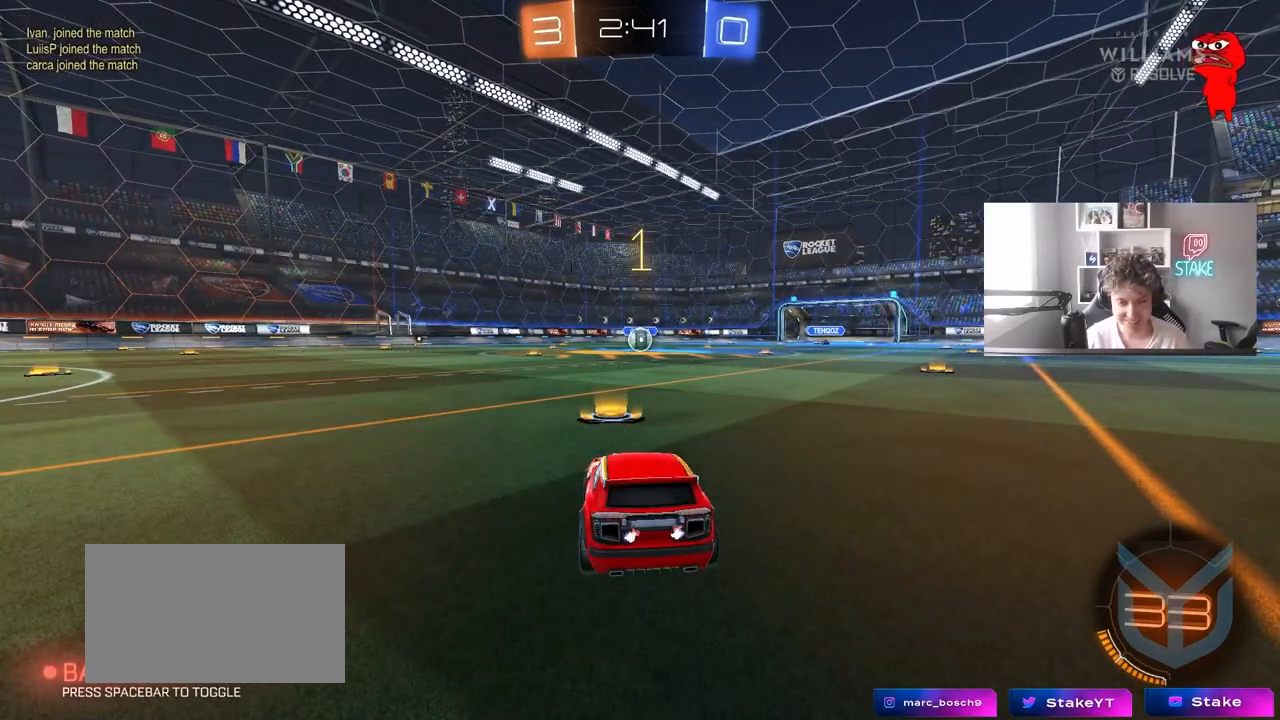
{"keys": ["d", "w"], "mouse": ["left", "right"], "events": [[433, "d", "down"], [483, "mouse_right", "down"]]}
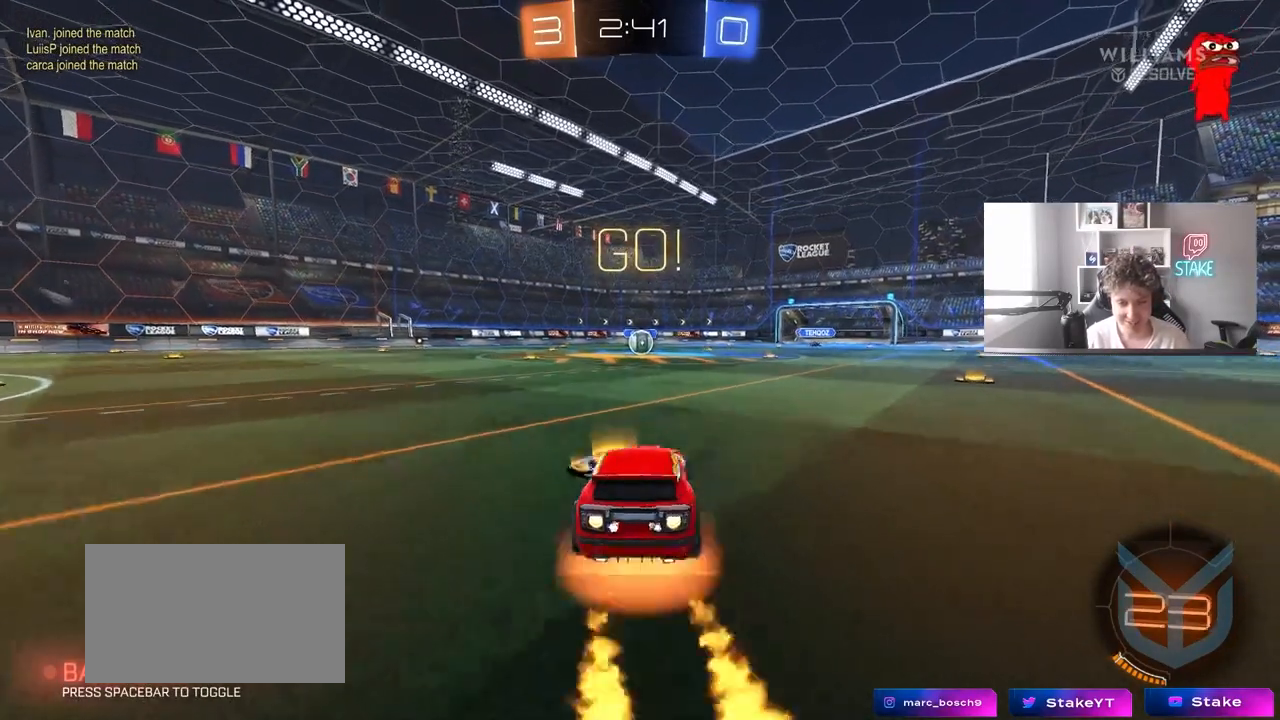
{"keys": ["a", "s", "shift"], "mouse": ["left"], "events": [[67, "a", "down"], [67, "d", "up"], [67, "mouse_right", "up"], [67, "shift", "down"], [117, "mouse_right", "down"], [167, "s", "down"], [167, "w", "up"], [267, "mouse_right", "up"]]}
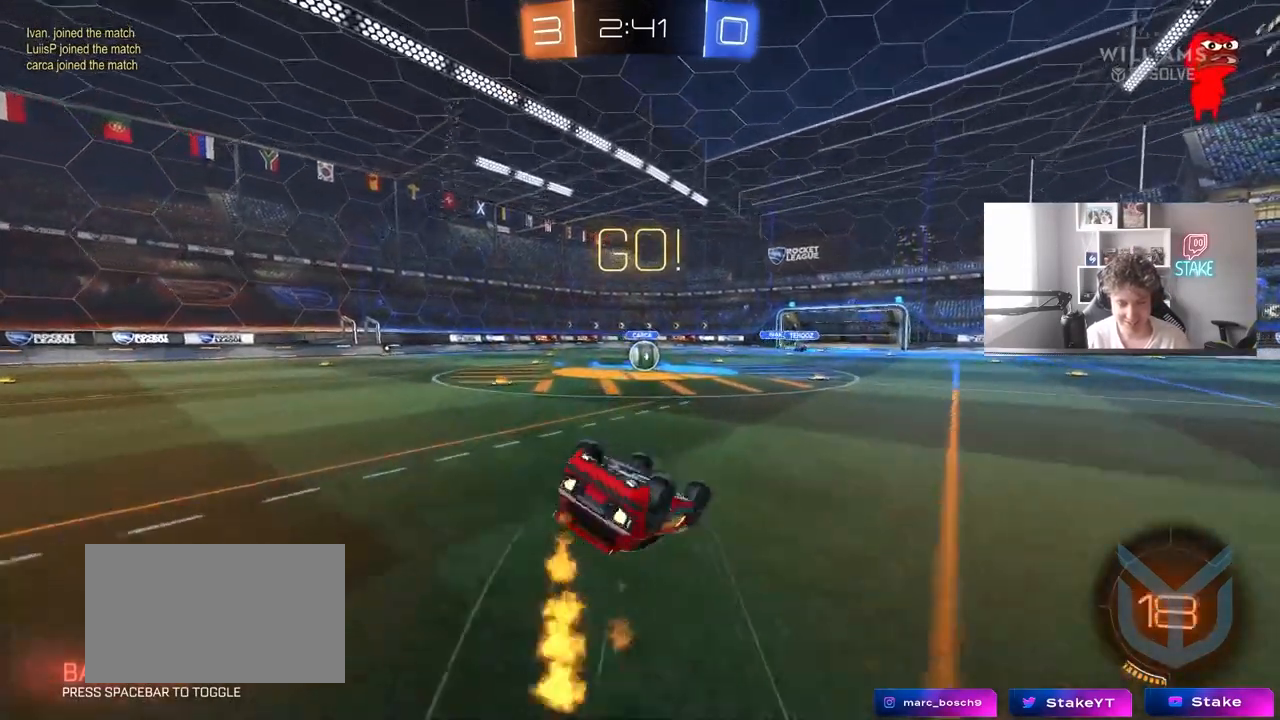
{"keys": [], "mouse": ["left"], "events": [[83, "s", "up"], [233, "s", "down"], [417, "a", "up"], [417, "s", "up"], [417, "shift", "up"]]}